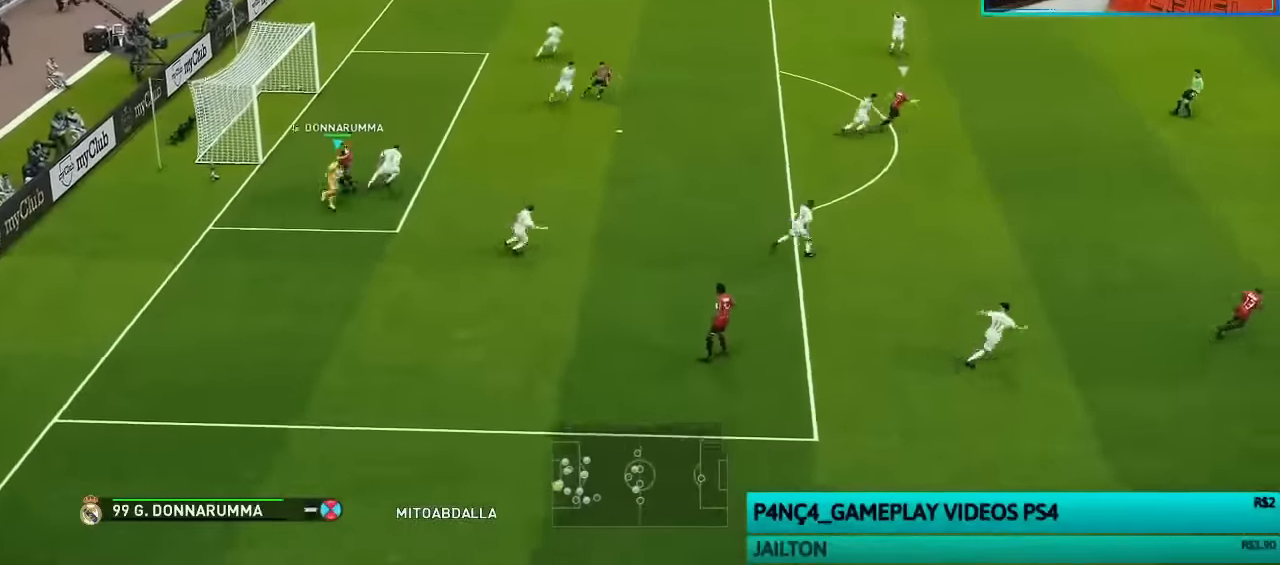
Gameplay with a controller (PlayStation layout); each line is a JSON object with the inputs held at the frame after it. "events" lists button and stick changes between this image and that frame as [ms after this image, input, new state], when the widget could be followed in between.
{"buttons": [], "left_stick": "up-right", "right_stick": "center", "events": [[33, "CROSS", "up"]]}
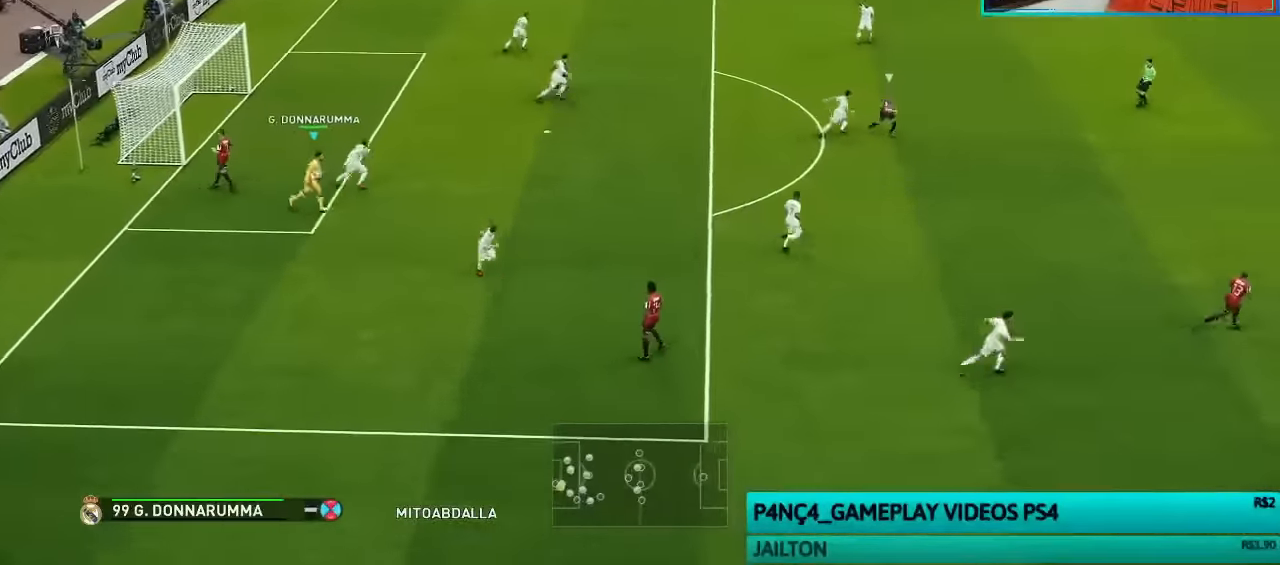
{"buttons": [], "left_stick": "up-right", "right_stick": "center", "events": []}
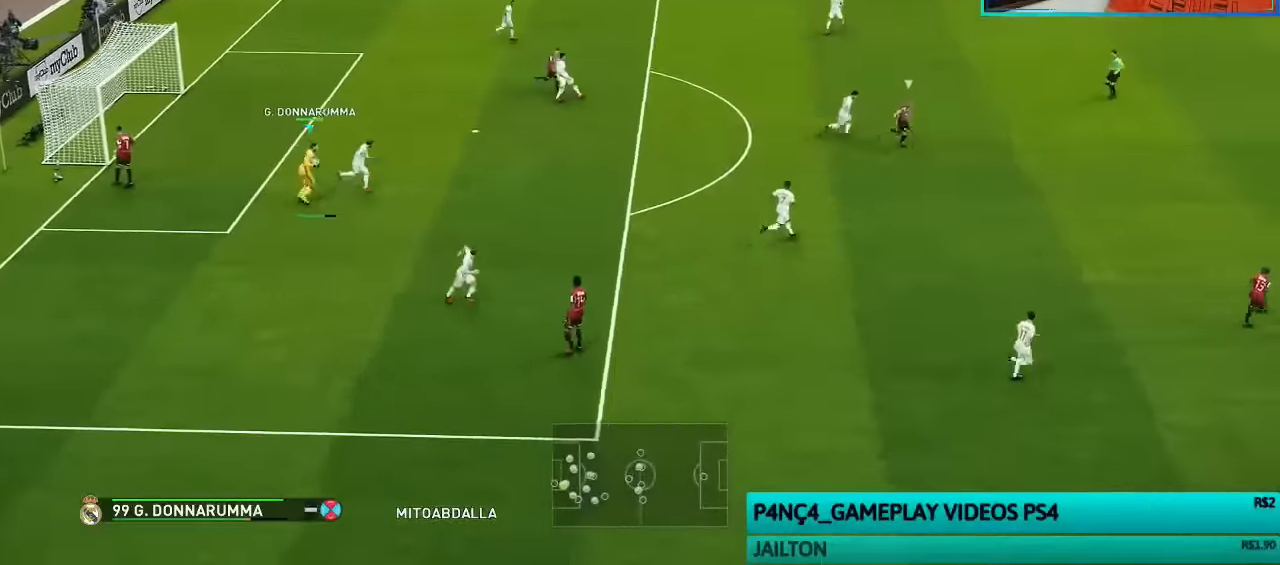
{"buttons": [], "left_stick": "center", "right_stick": "center", "events": [[500, "left_stick", "center"]]}
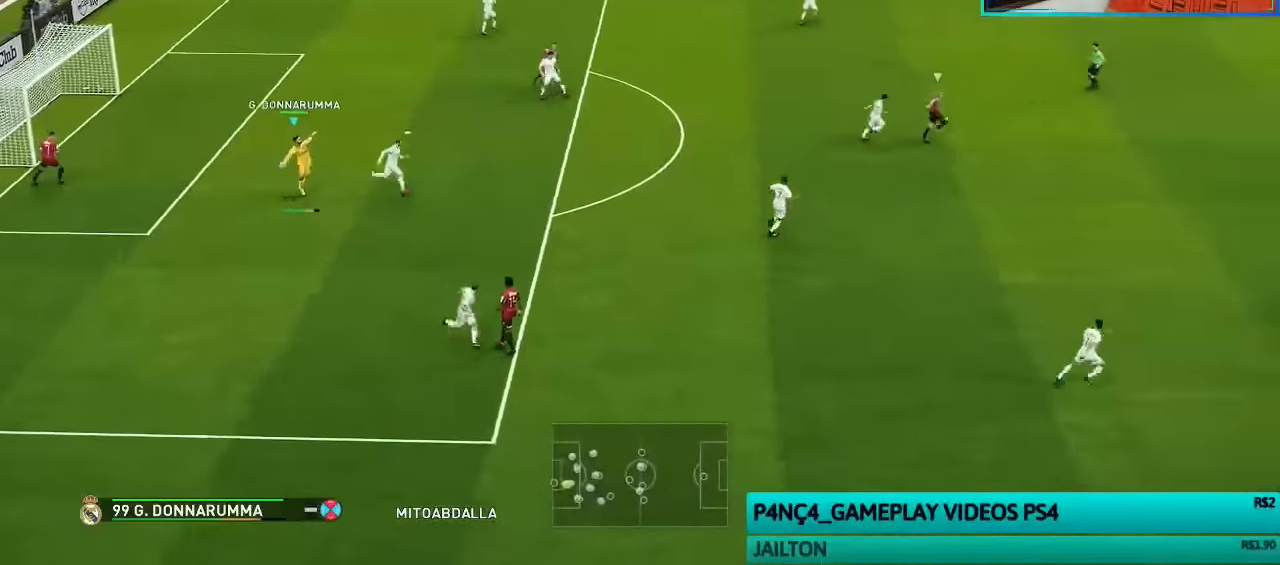
{"buttons": [], "left_stick": "center", "right_stick": "center", "events": []}
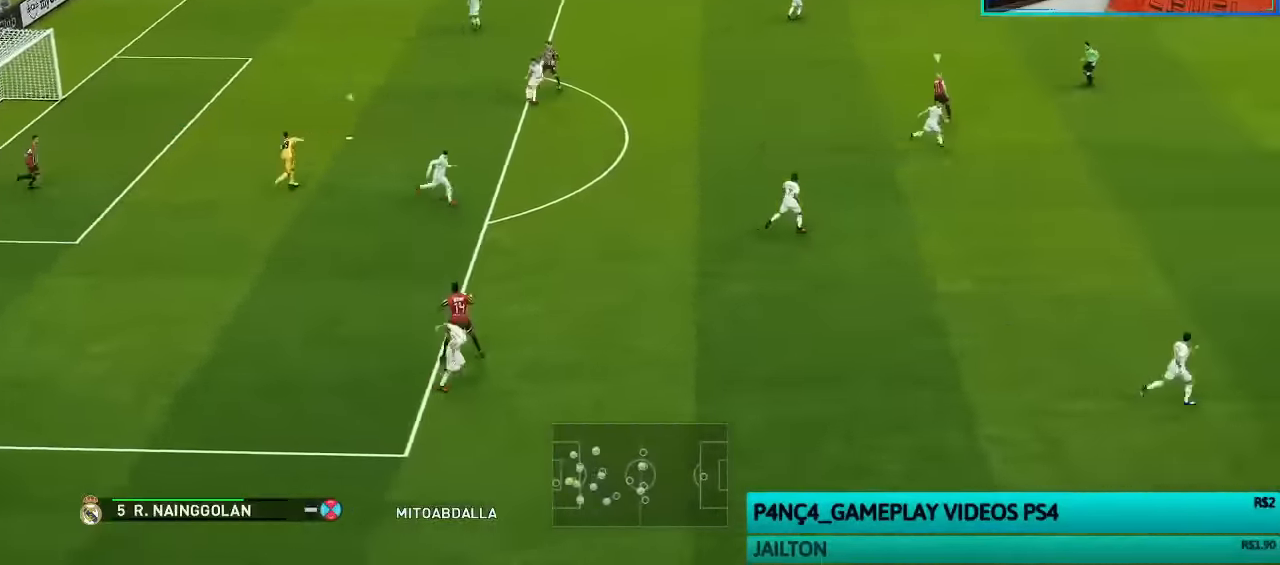
{"buttons": [], "left_stick": "right", "right_stick": "center", "events": [[333, "left_stick", "down-right"], [433, "left_stick", "right"]]}
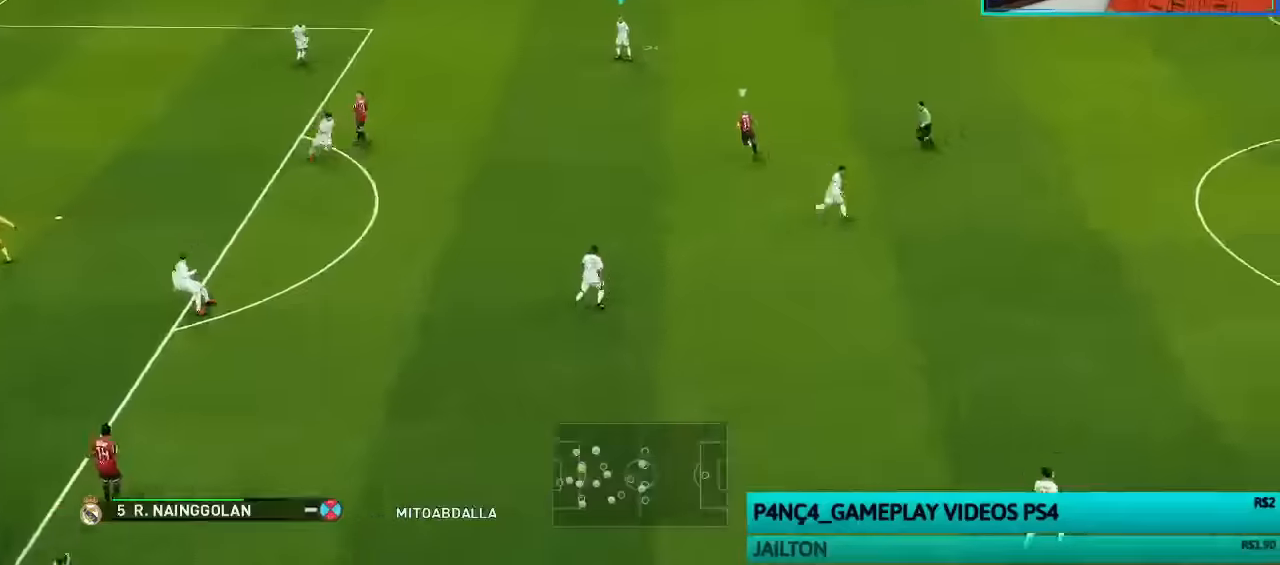
{"buttons": [], "left_stick": "up-right", "right_stick": "center", "events": [[433, "left_stick", "up-right"]]}
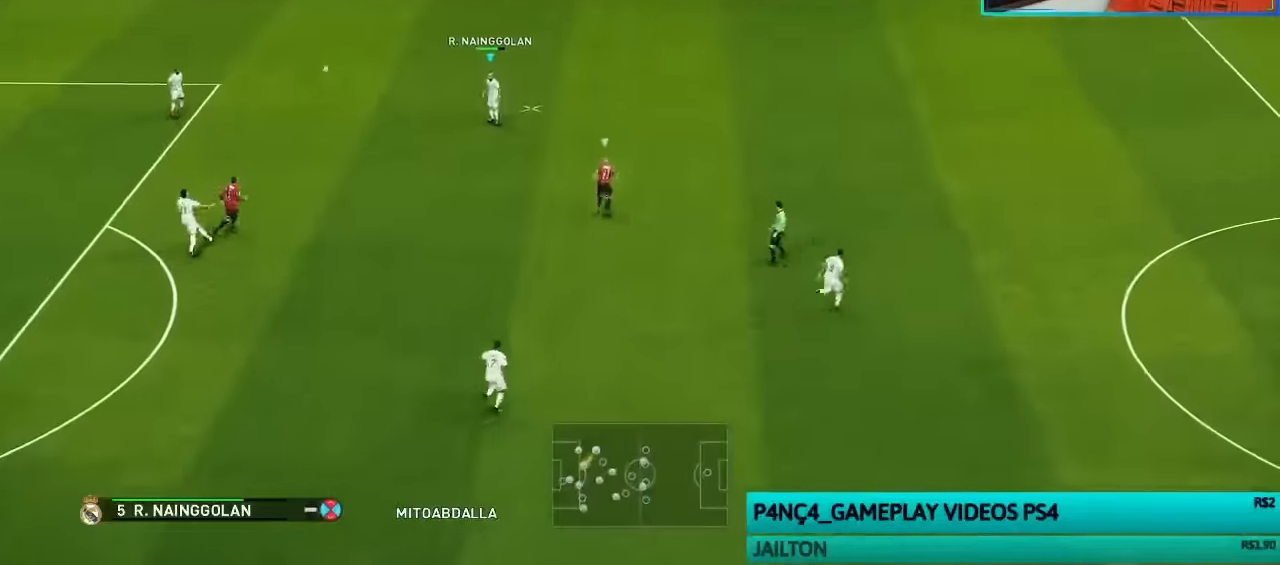
{"buttons": [], "left_stick": "up-right", "right_stick": "center", "events": []}
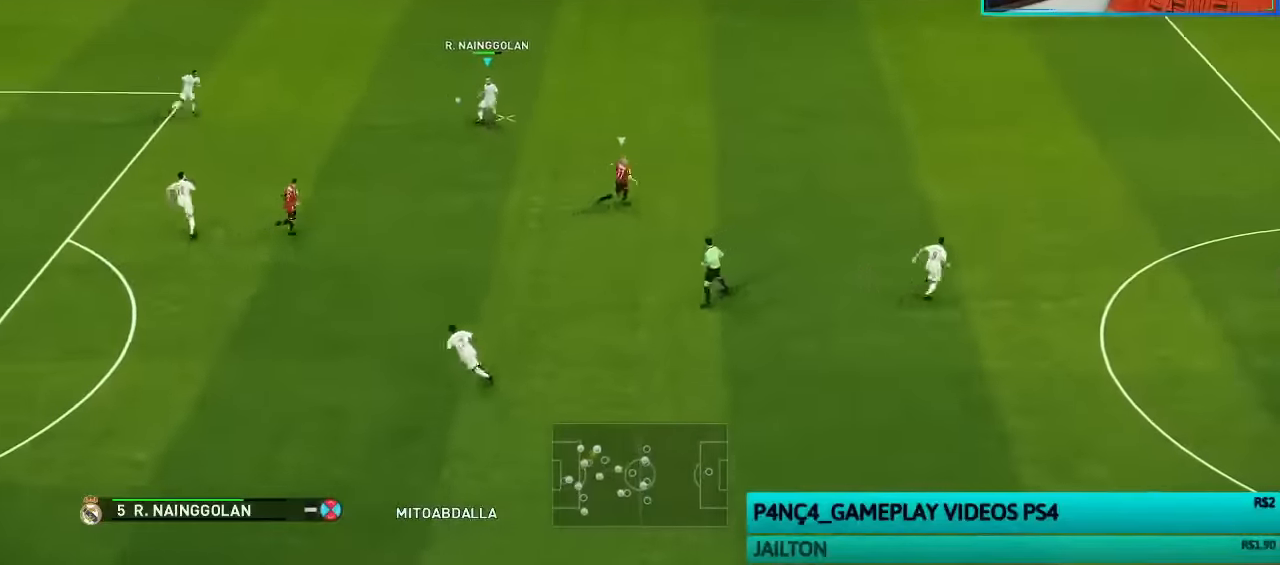
{"buttons": [], "left_stick": "up-right", "right_stick": "center", "events": [[66, "CROSS", "down"], [266, "CROSS", "up"]]}
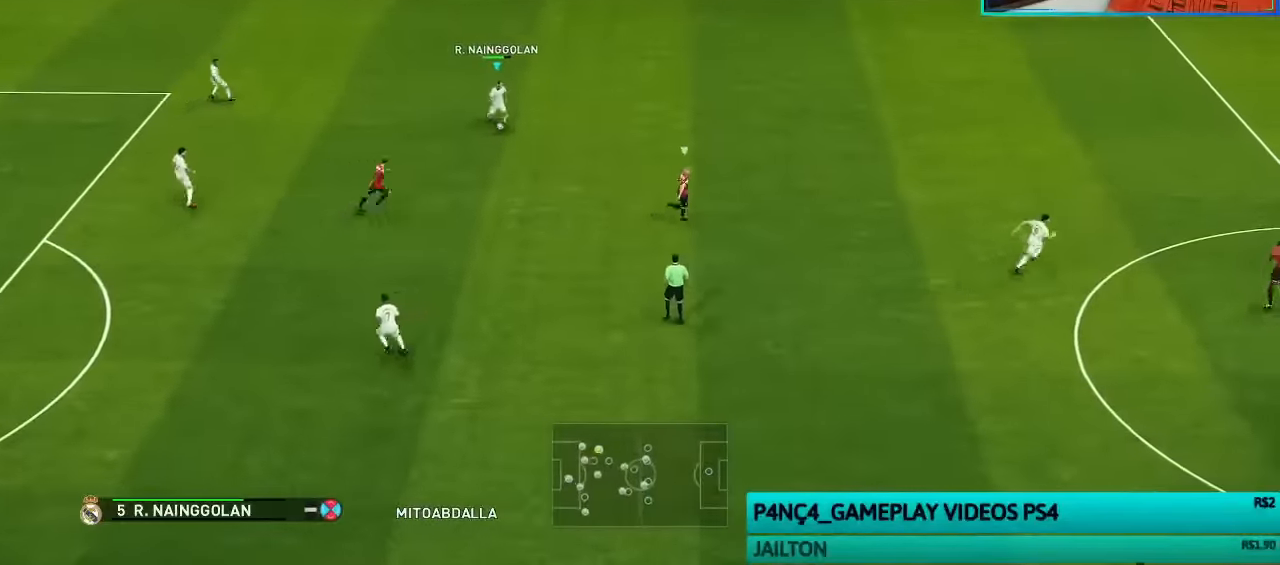
{"buttons": [], "left_stick": "left", "right_stick": "center", "events": [[33, "left_stick", "center"], [400, "left_stick", "left"]]}
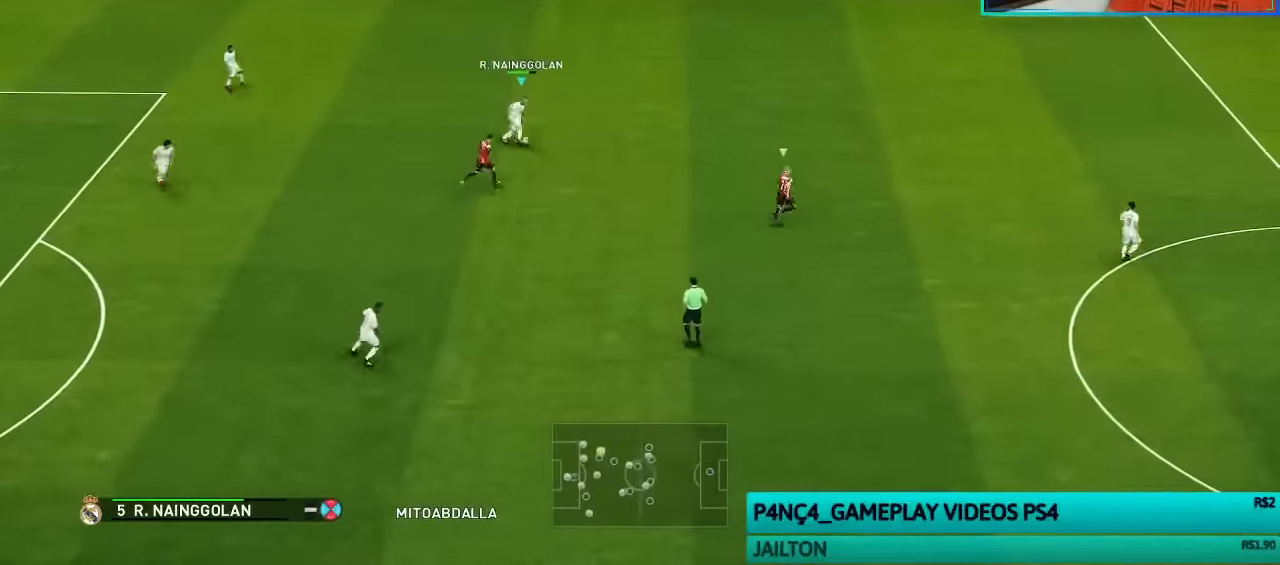
{"buttons": [], "left_stick": "down-left", "right_stick": "center"}
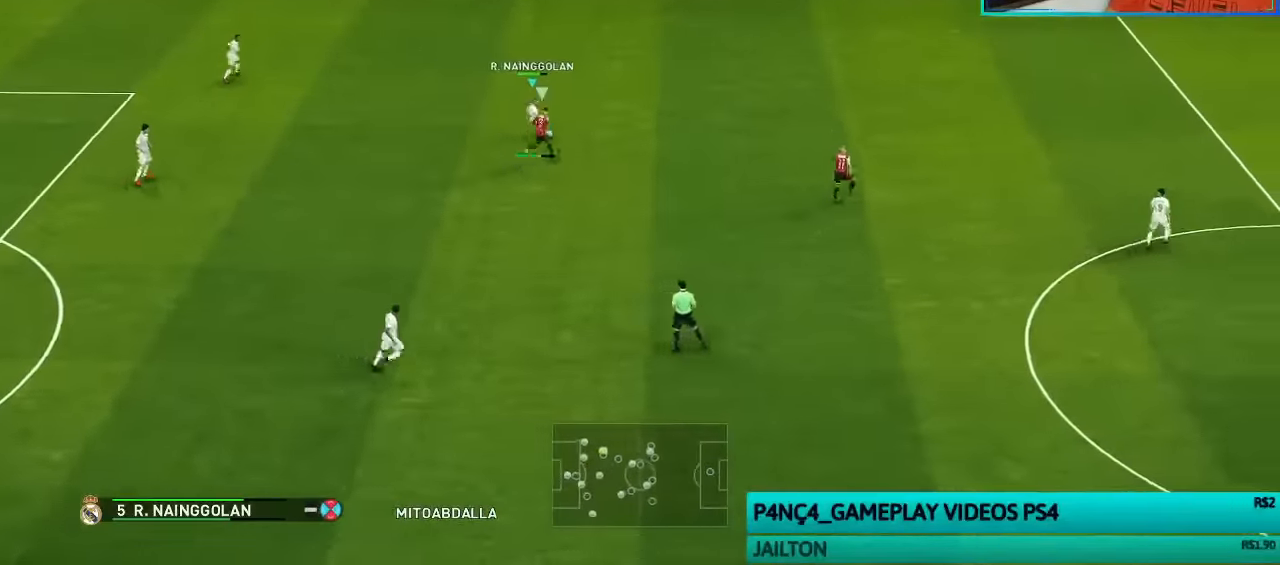
{"buttons": [], "left_stick": "down-left", "right_stick": "center", "events": []}
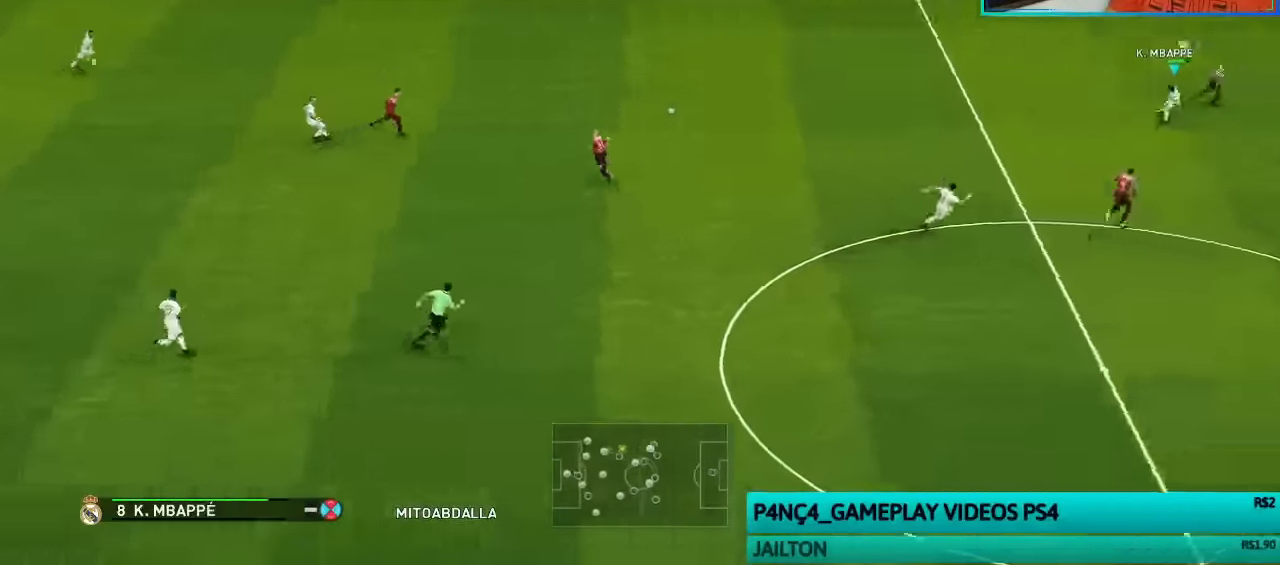
{"buttons": [], "left_stick": "down", "right_stick": "center", "events": [[366, "left_stick", "down"]]}
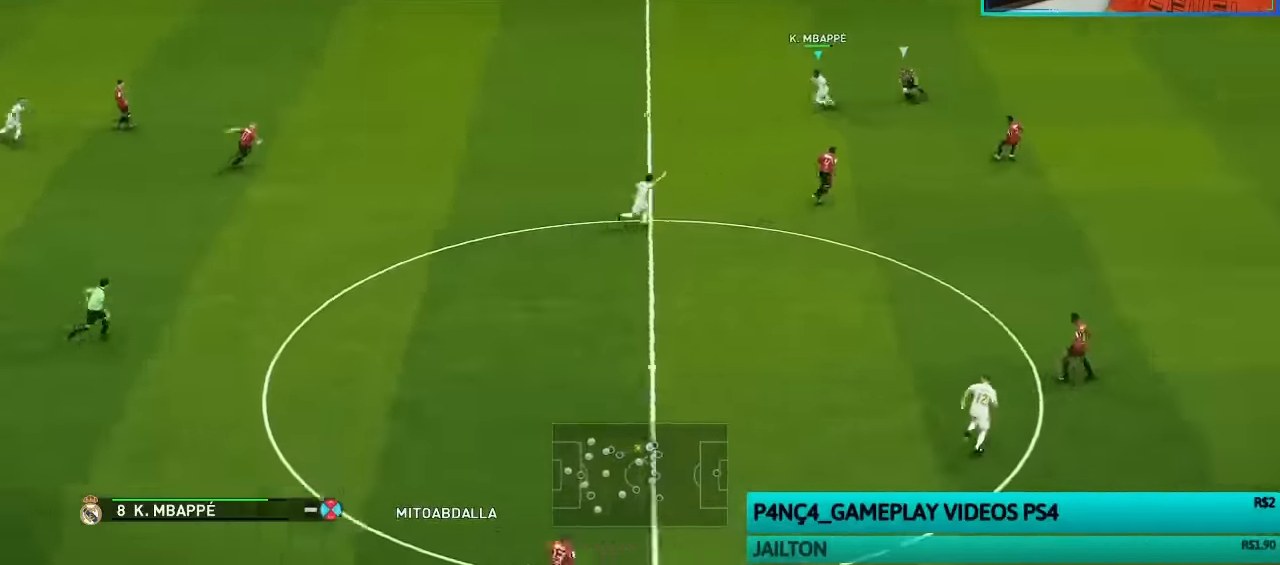
{"buttons": [], "left_stick": "right", "right_stick": "center", "events": [[33, "left_stick", "down-right"], [233, "left_stick", "up-right"], [500, "left_stick", "right"]]}
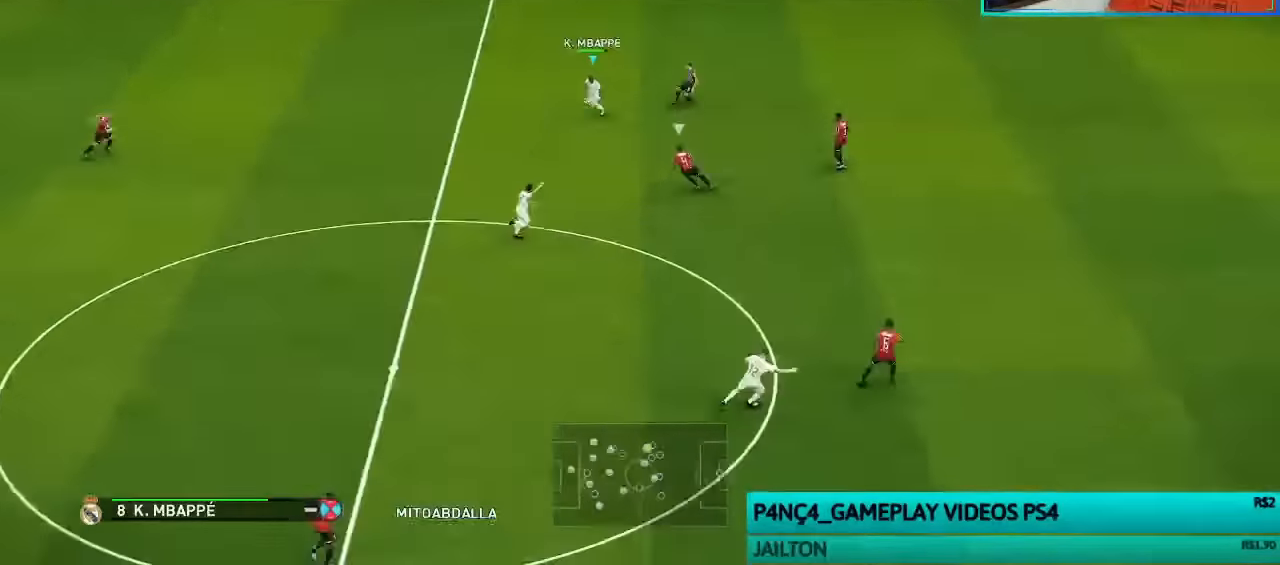
{"buttons": [], "left_stick": "right", "right_stick": "center", "events": [[366, "TRIANGLE", "down"], [500, "TRIANGLE", "up"]]}
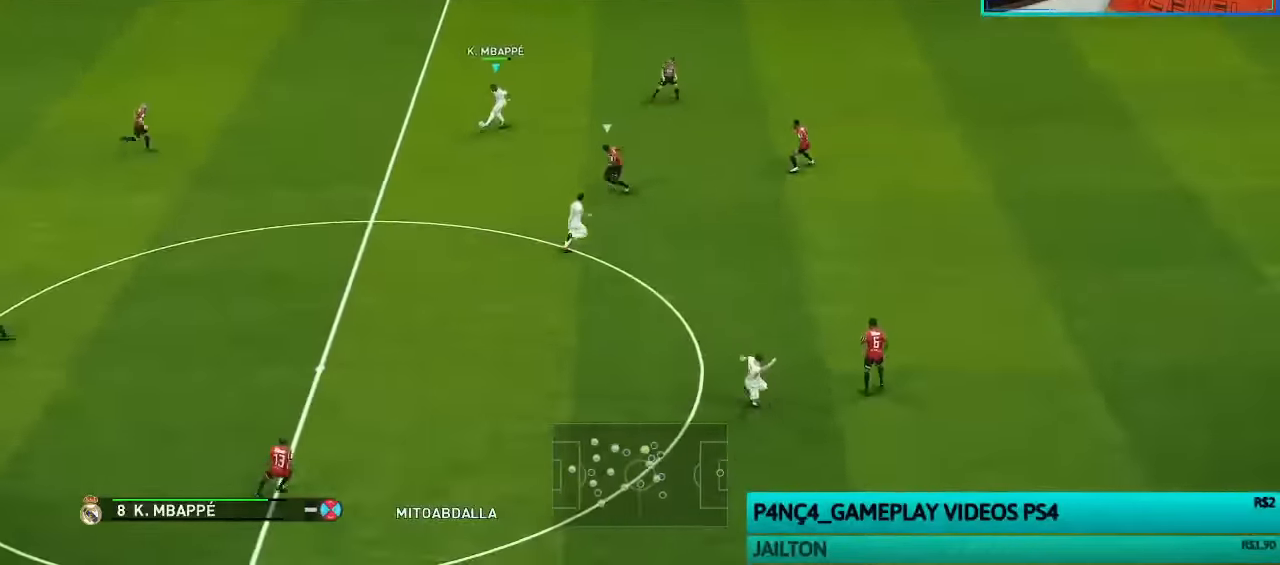
{"buttons": ["R1"], "left_stick": "right", "right_stick": "center", "events": [[200, "left_stick", "center"], [300, "R1", "down"], [433, "left_stick", "right"]]}
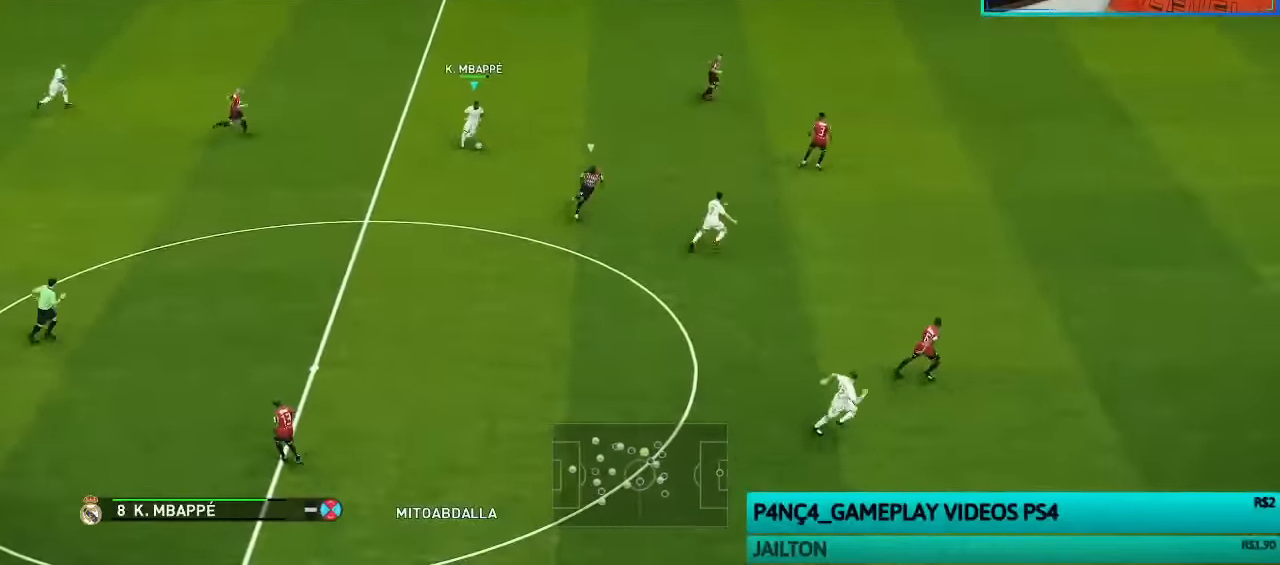
{"buttons": ["R1"], "left_stick": "right", "right_stick": "center", "events": []}
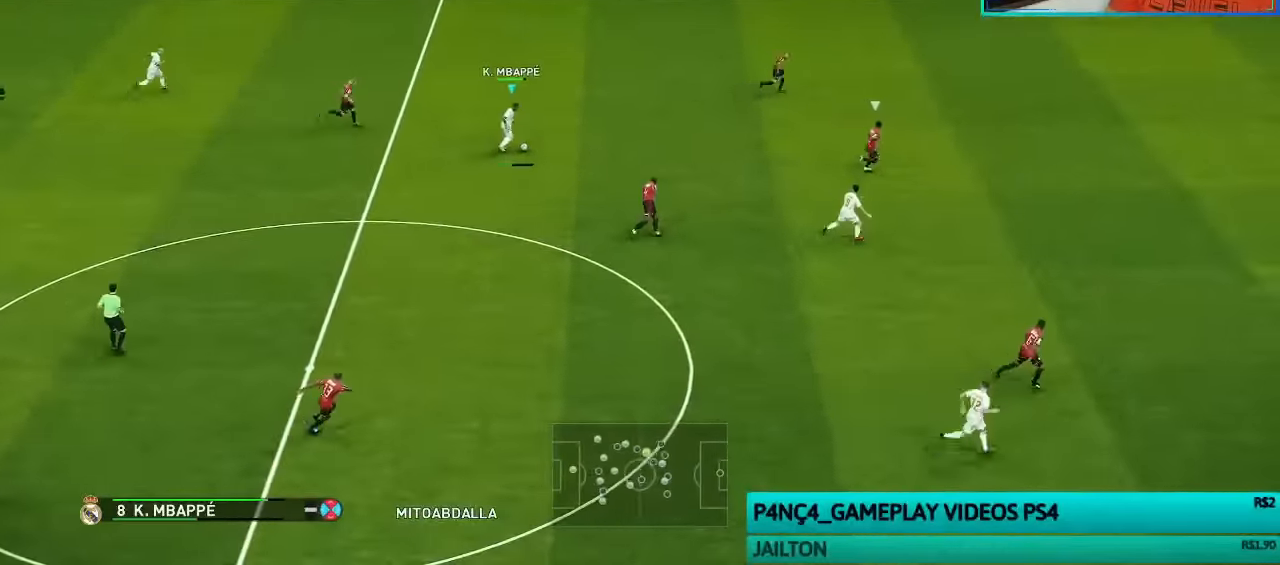
{"buttons": ["R1"], "left_stick": "right", "right_stick": "center", "events": []}
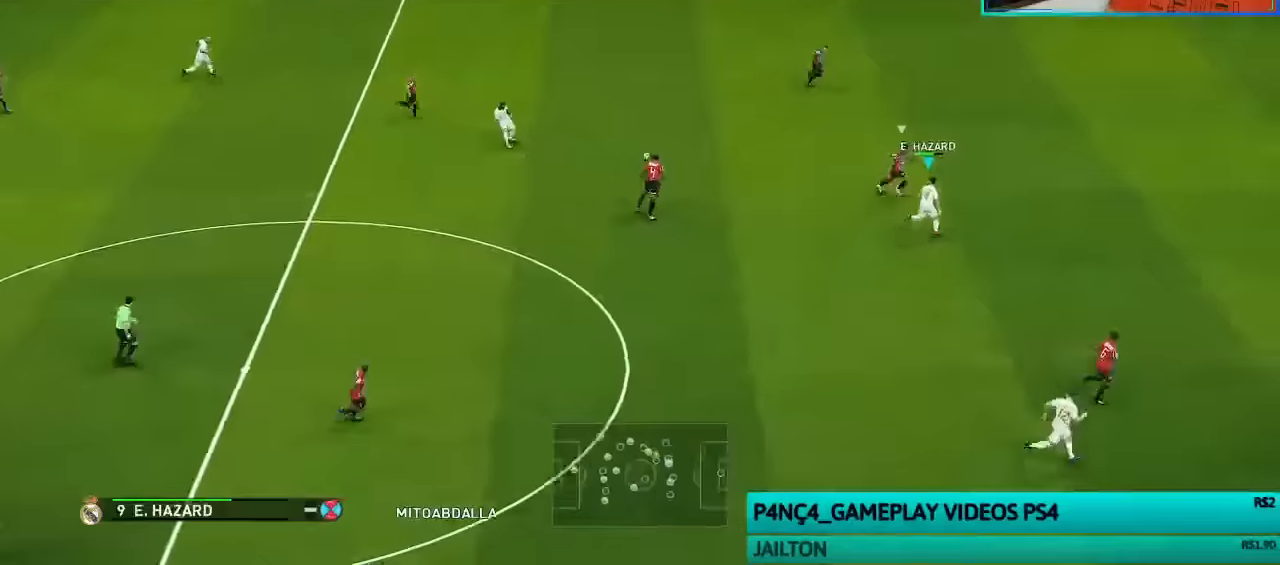
{"buttons": ["R1"], "left_stick": "up", "right_stick": "center", "events": [[33, "left_stick", "up-right"], [266, "left_stick", "up"]]}
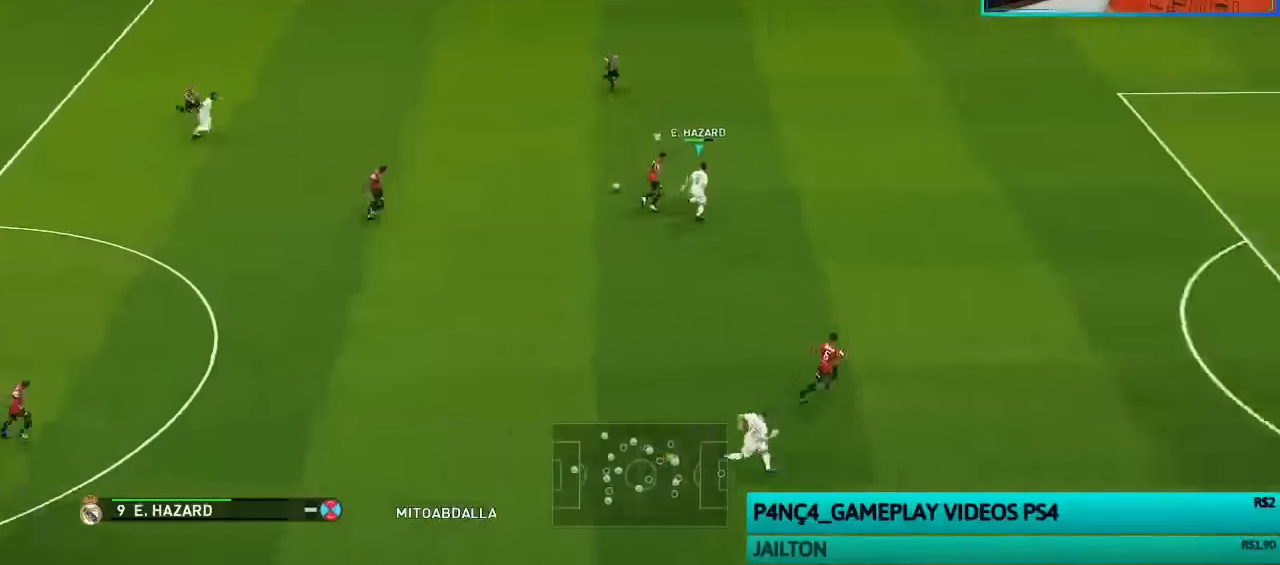
{"buttons": ["R1"], "left_stick": "up-left", "right_stick": "center", "events": [[333, "left_stick", "up-left"]]}
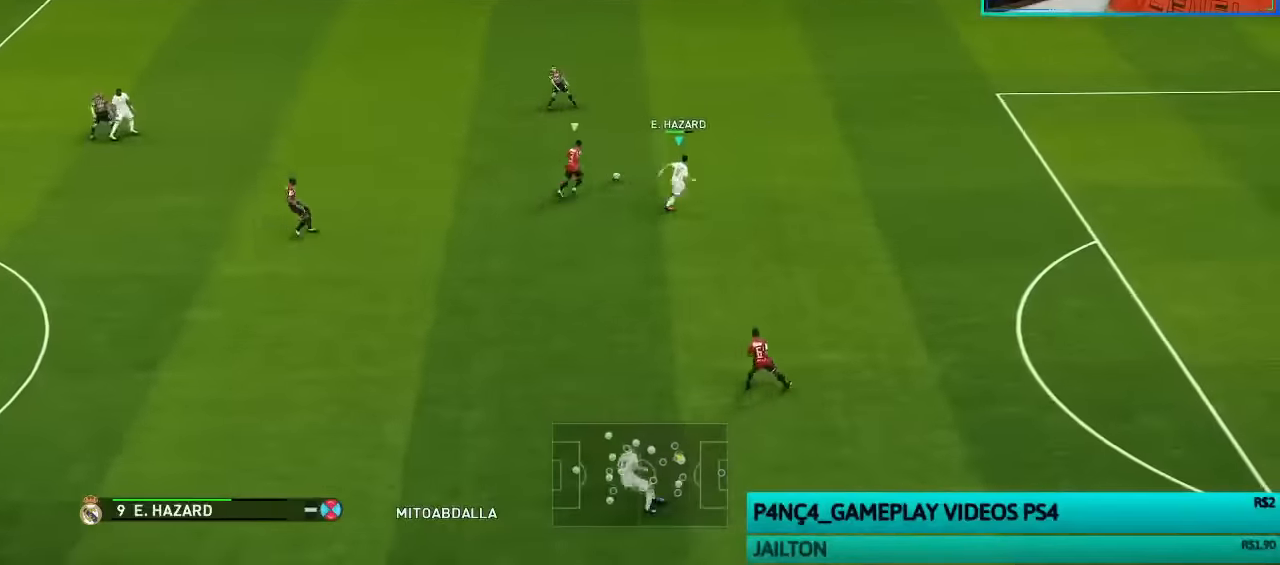
{"buttons": ["CROSS", "R1"], "left_stick": "up-left", "right_stick": "center", "events": [[433, "CROSS", "down"]]}
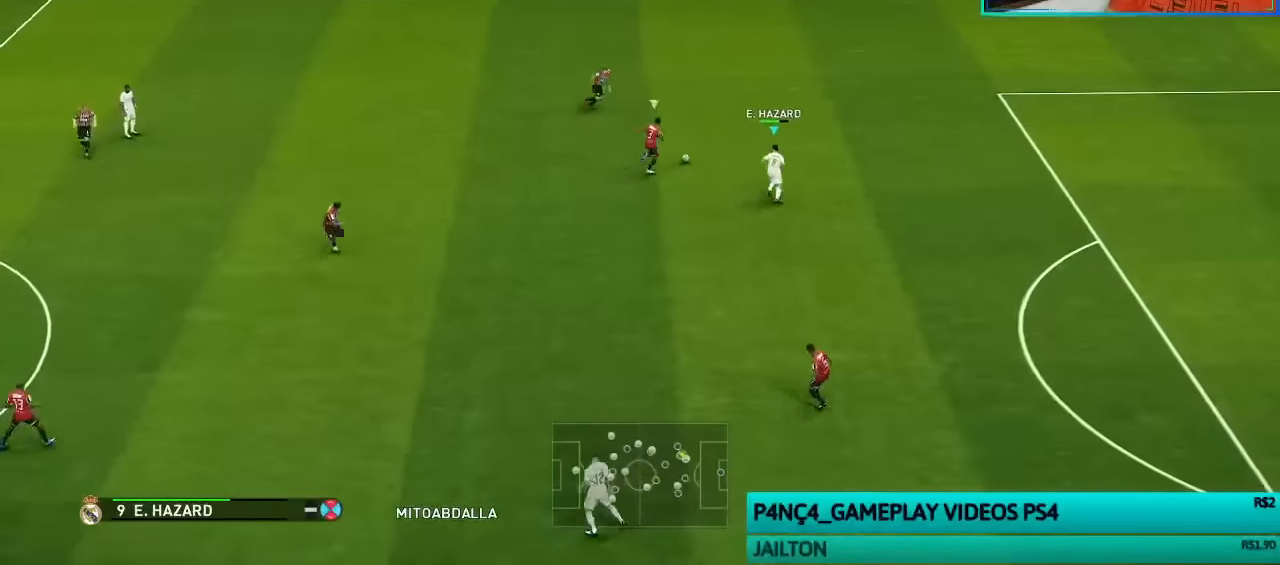
{"buttons": ["CROSS", "R1"], "left_stick": "center", "right_stick": "center", "events": [[200, "left_stick", "center"], [333, "left_stick", "down-right"], [366, "L1", "down"], [466, "L1", "up"], [500, "left_stick", "center"]]}
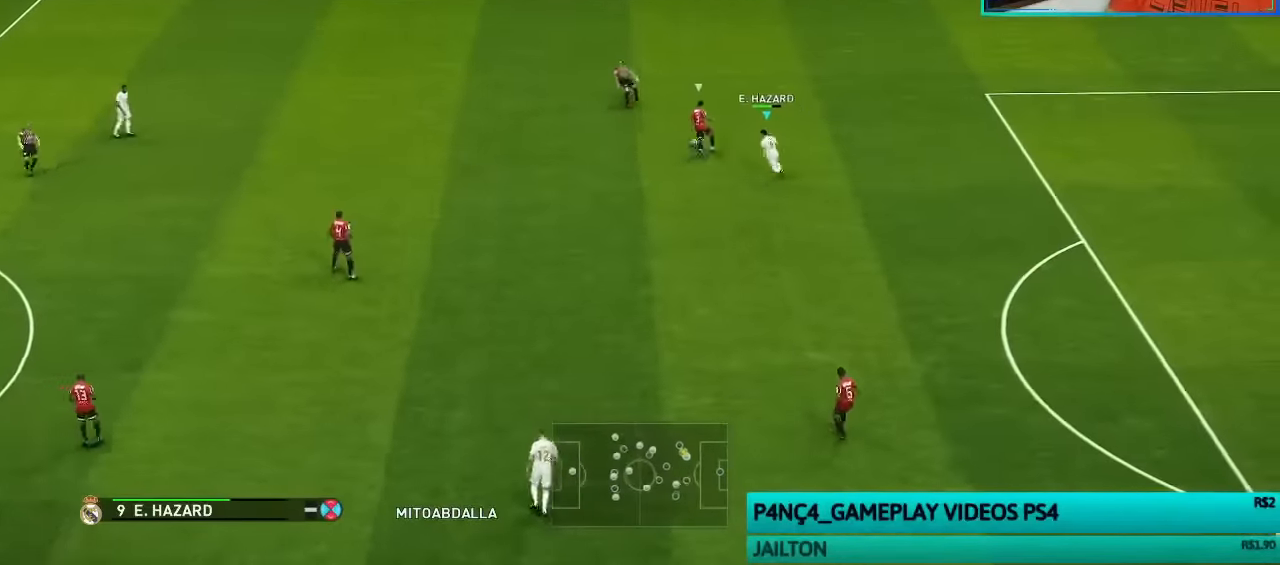
{"buttons": ["SQUARE", "L1", "R1"], "left_stick": "left", "right_stick": "center", "events": [[266, "left_stick", "left"], [400, "CROSS", "up"], [400, "L1", "down"], [433, "SQUARE", "down"]]}
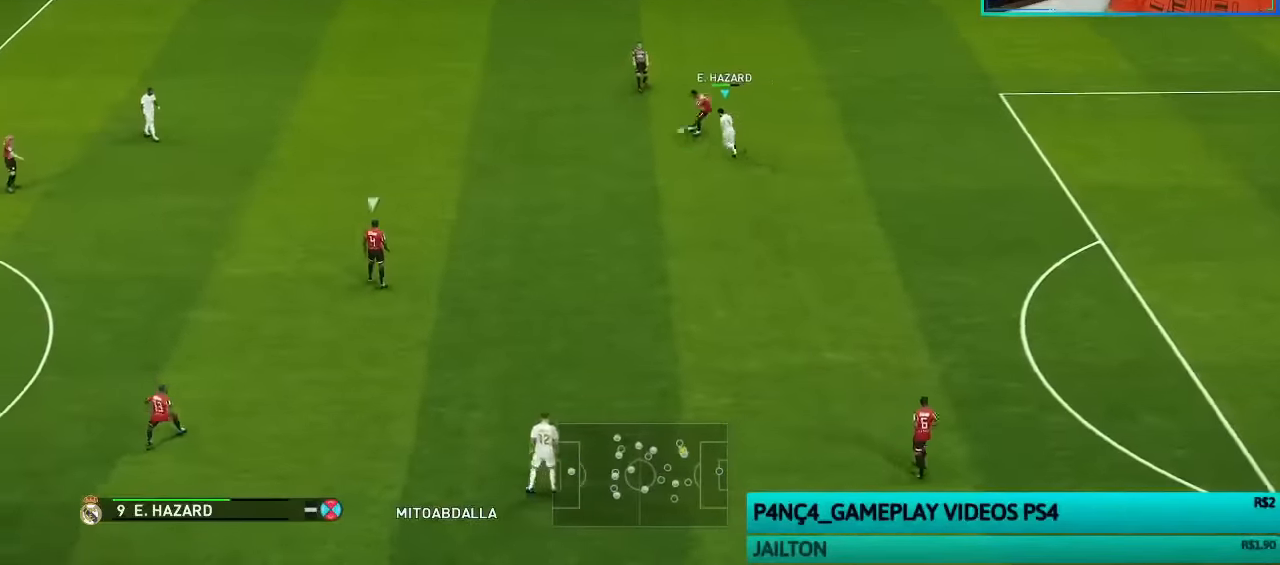
{"buttons": ["SQUARE", "L1", "R1"], "left_stick": "left", "right_stick": "center", "events": [[33, "L1", "up"], [500, "L1", "down"]]}
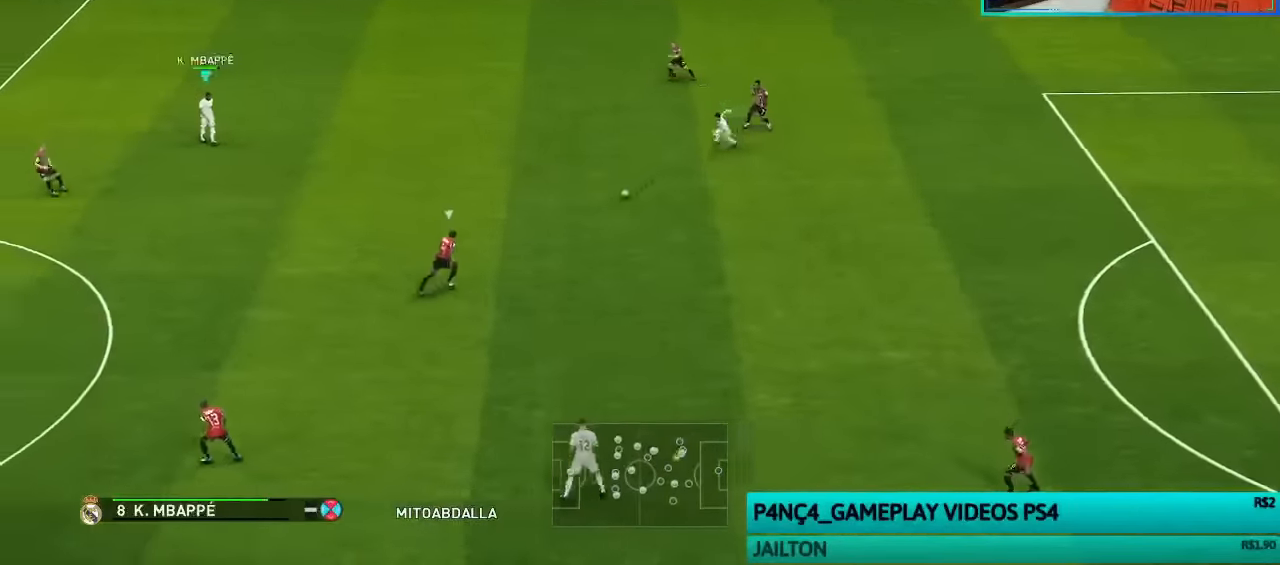
{"buttons": ["R1"], "left_stick": "left", "right_stick": "center", "events": [[133, "L1", "up"], [233, "SQUARE", "up"]]}
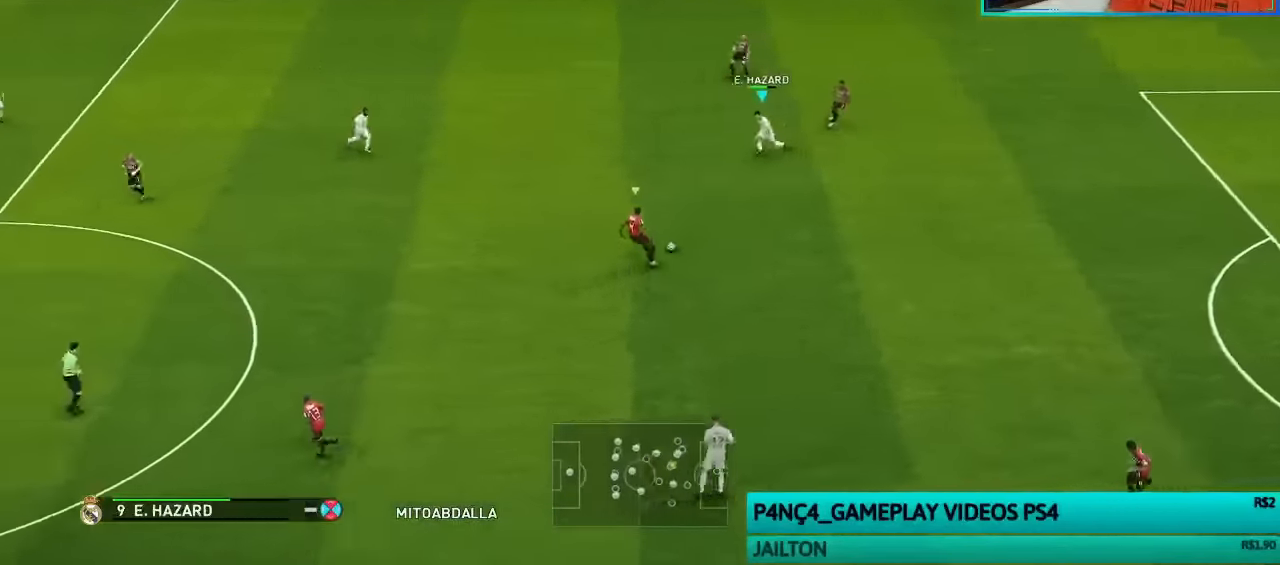
{"buttons": ["CROSS", "R1"], "left_stick": "center", "right_stick": "center", "events": [[66, "left_stick", "down-left"], [100, "CROSS", "down"], [100, "L1", "down"], [200, "left_stick", "center"], [233, "L1", "up"]]}
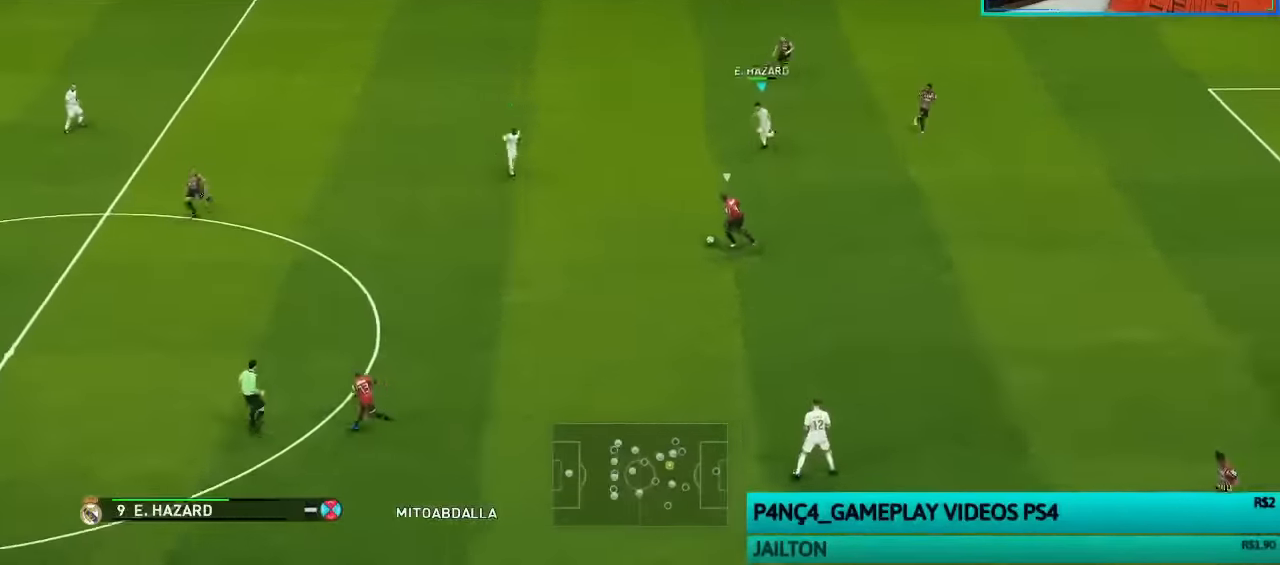
{"buttons": ["CROSS", "R1"], "left_stick": "center", "right_stick": "center", "events": []}
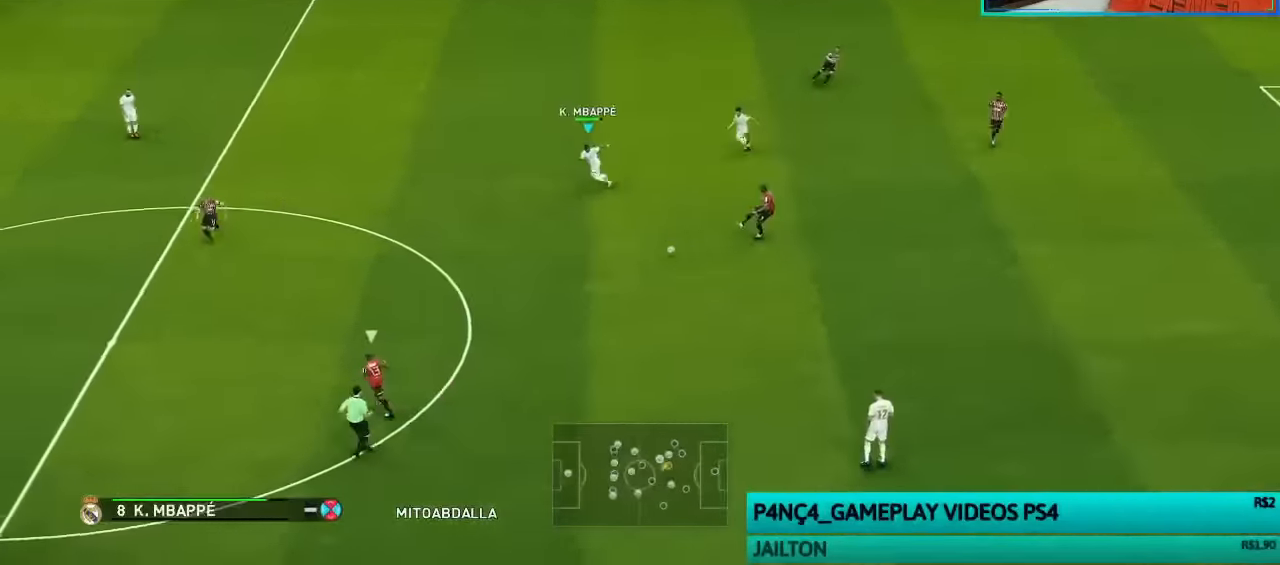
{"buttons": ["SQUARE", "R1"], "left_stick": "left", "right_stick": "center", "events": [[233, "CROSS", "up"], [233, "left_stick", "left"], [266, "L1", "down"], [300, "SQUARE", "down"], [366, "L1", "up"]]}
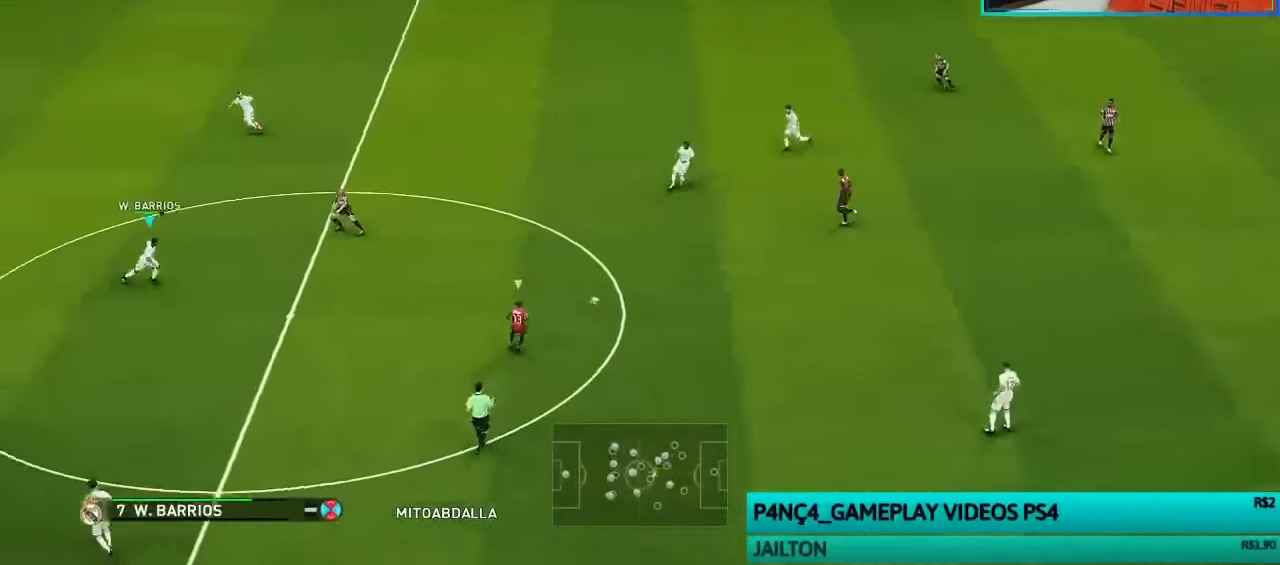
{"buttons": ["R1"], "left_stick": "down", "right_stick": "center", "events": [[133, "left_stick", "down-left"], [333, "SQUARE", "up"], [500, "left_stick", "down"]]}
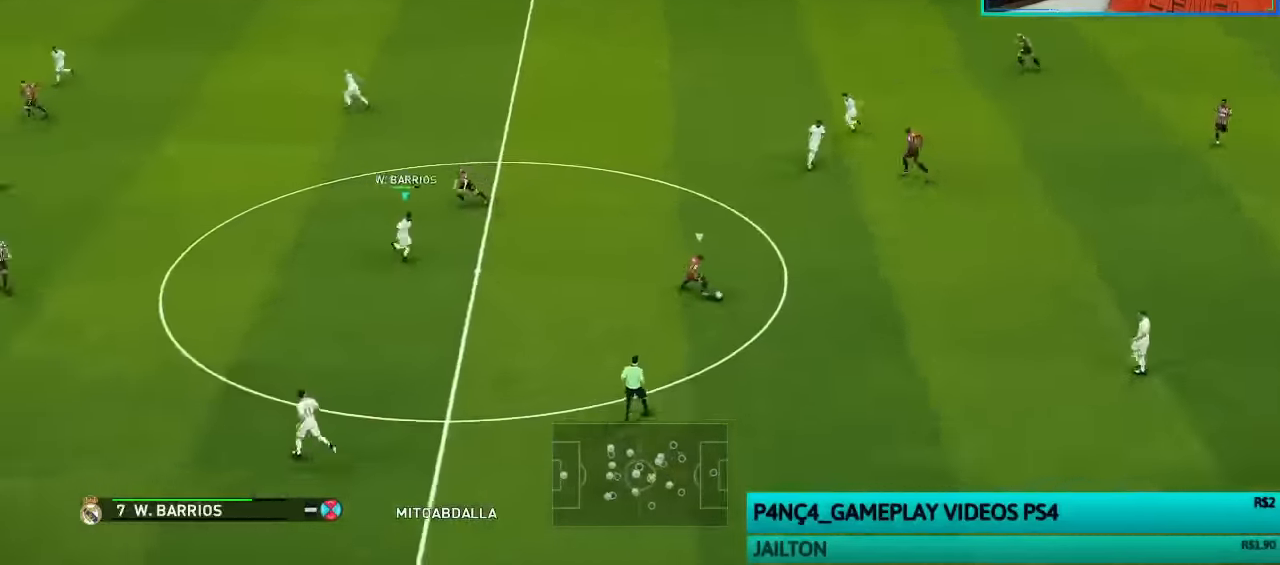
{"buttons": ["SQUARE", "R1"], "left_stick": "up-right", "right_stick": "center", "events": [[100, "right_stick", "down"], [166, "left_stick", "right"], [200, "right_stick", "center"], [300, "SQUARE", "down"], [366, "left_stick", "up-right"]]}
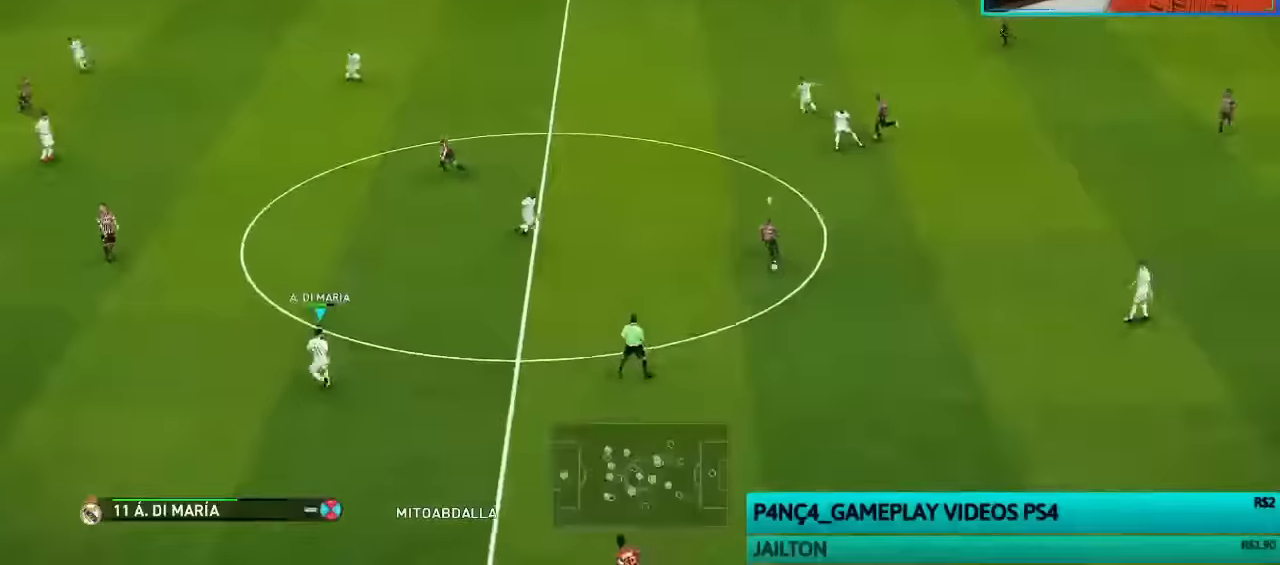
{"buttons": ["SQUARE", "R1"], "left_stick": "left", "right_stick": "center", "events": [[266, "left_stick", "up-left"], [366, "left_stick", "left"]]}